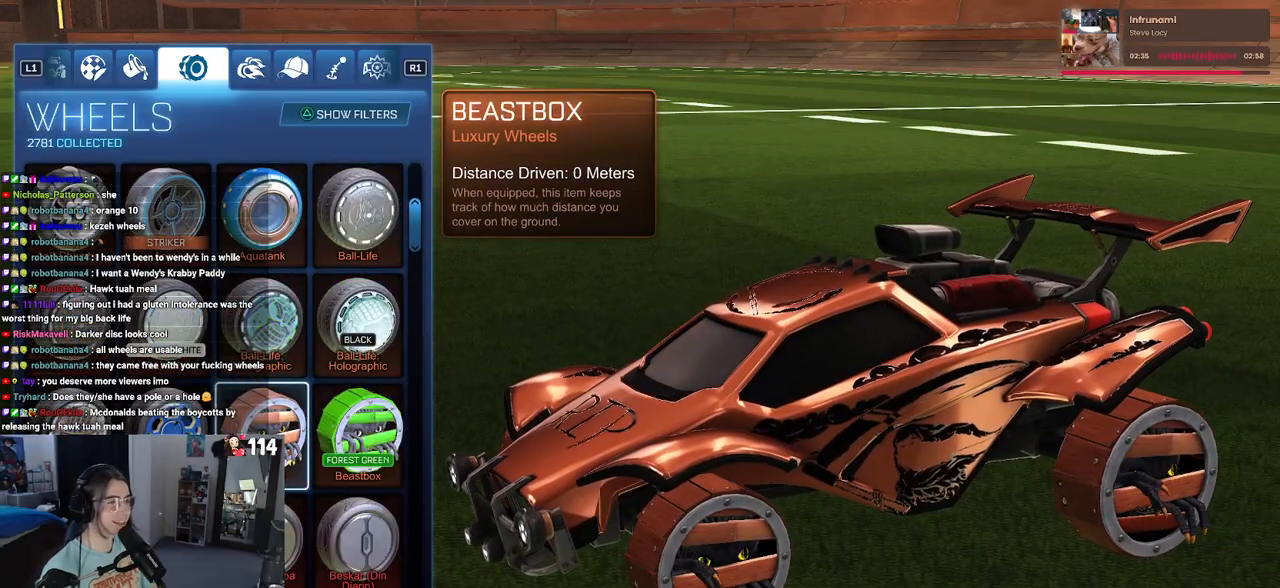
Gameplay with a controller (PlayStation layout); each line is a JSON object with the inputs held at the frame after it. "events" lists button and stick changes between this image and that frame as [ms after this image, input, new state], when the widget could be followed in between.
{"buttons": [], "left_stick": "center", "right_stick": "center", "events": []}
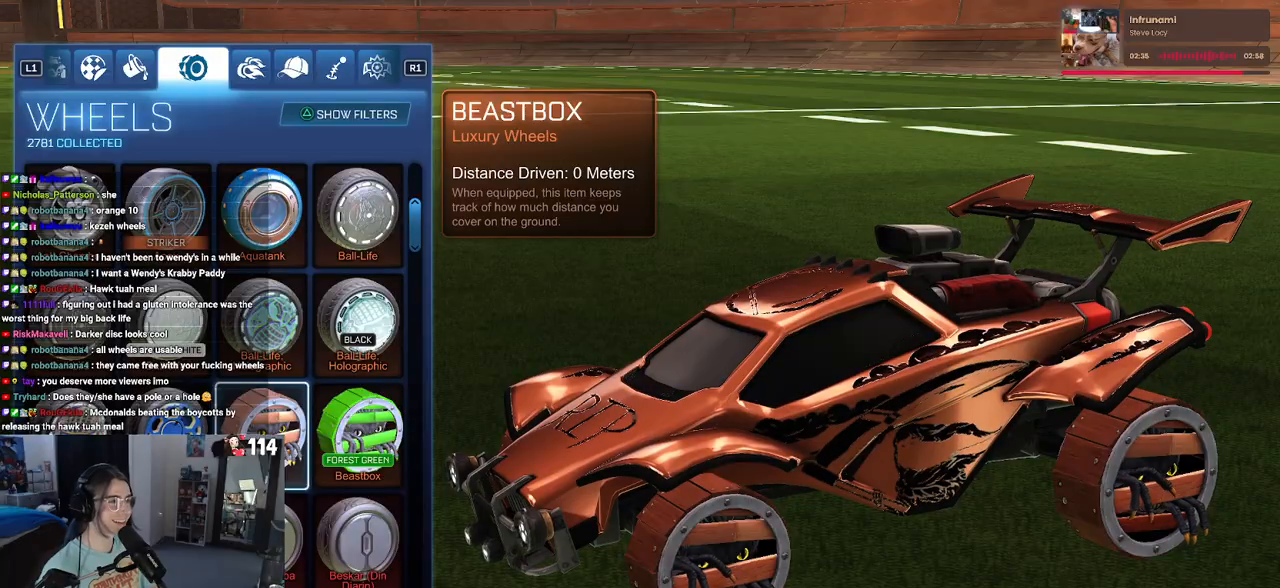
{"buttons": [], "left_stick": "center", "right_stick": "center", "events": []}
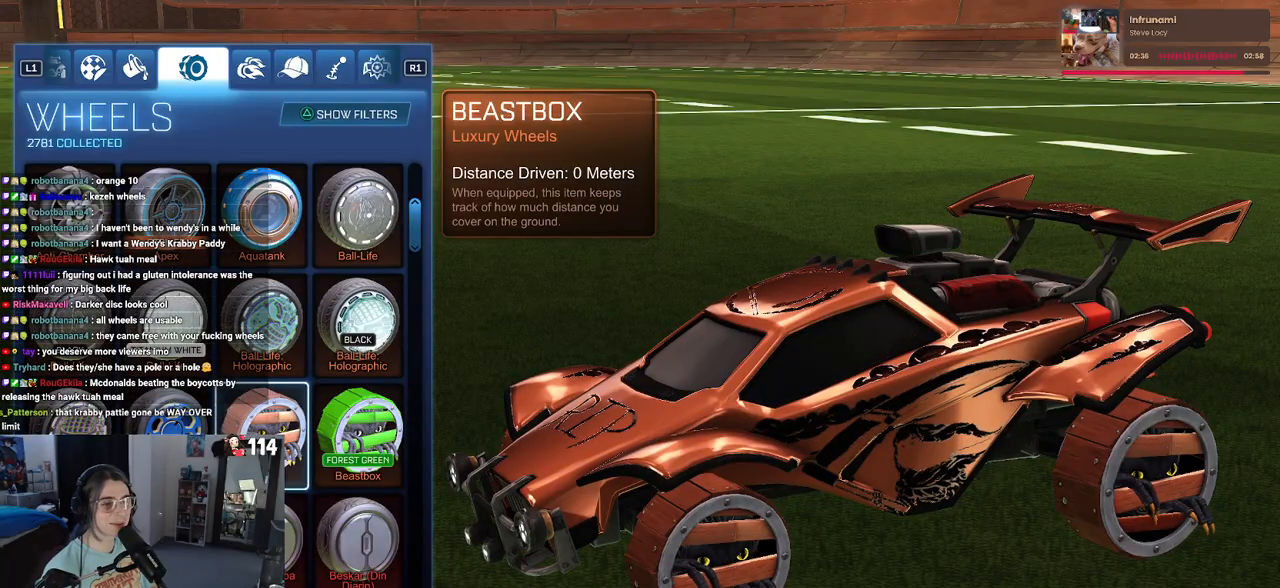
{"buttons": ["R2"], "left_stick": "center", "right_stick": "center", "events": [[433, "R2", "down"]]}
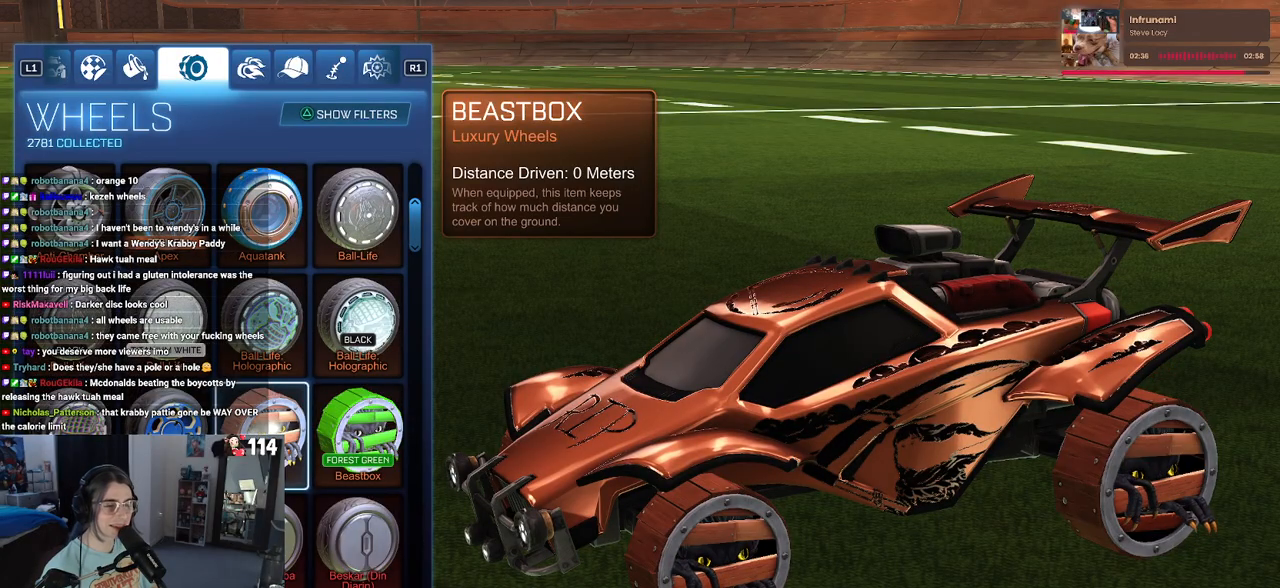
{"buttons": ["DPAD_RIGHT"], "left_stick": "center", "right_stick": "center", "events": [[133, "R2", "up"], [450, "DPAD_RIGHT", "down"]]}
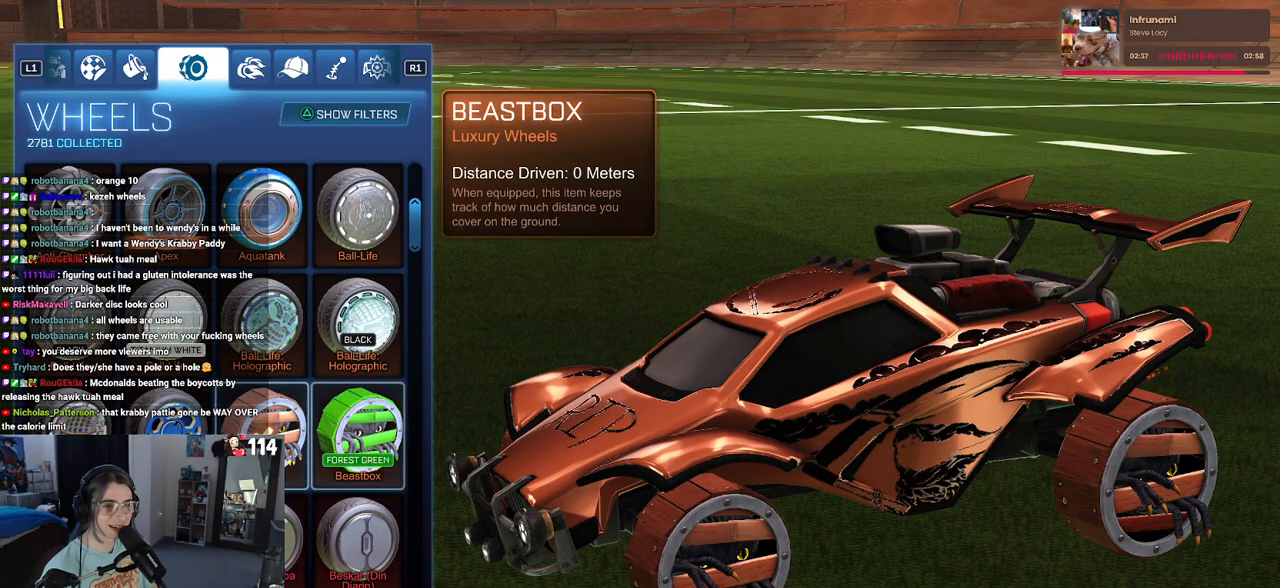
{"buttons": [], "left_stick": "center", "right_stick": "center", "events": [[67, "DPAD_RIGHT", "up"]]}
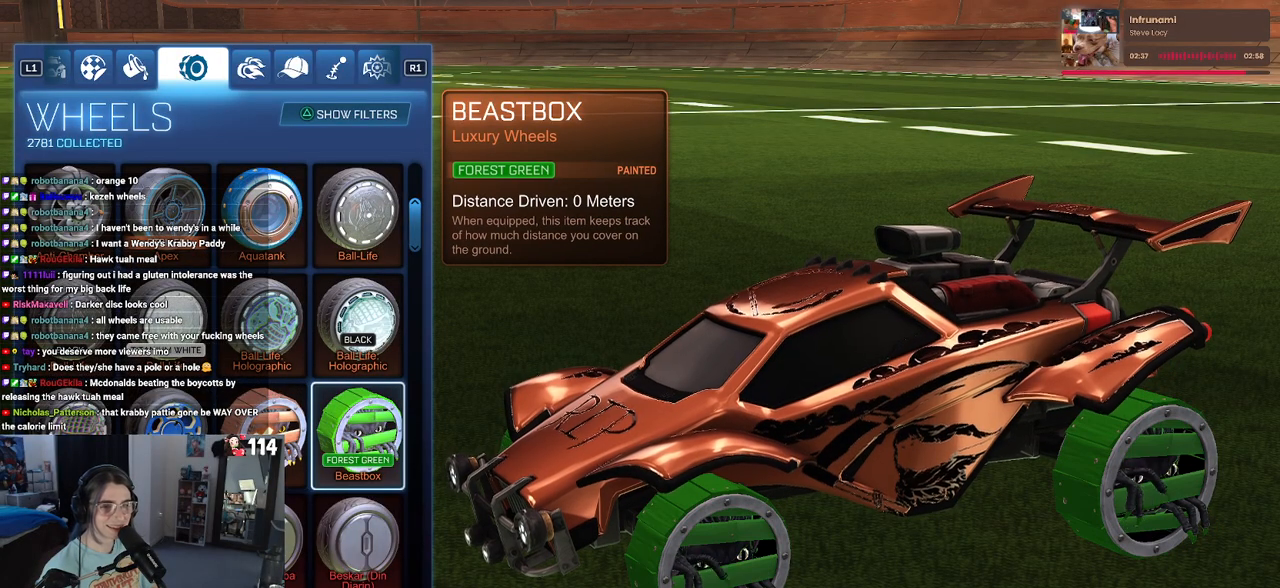
{"buttons": [], "left_stick": "center", "right_stick": "center", "events": []}
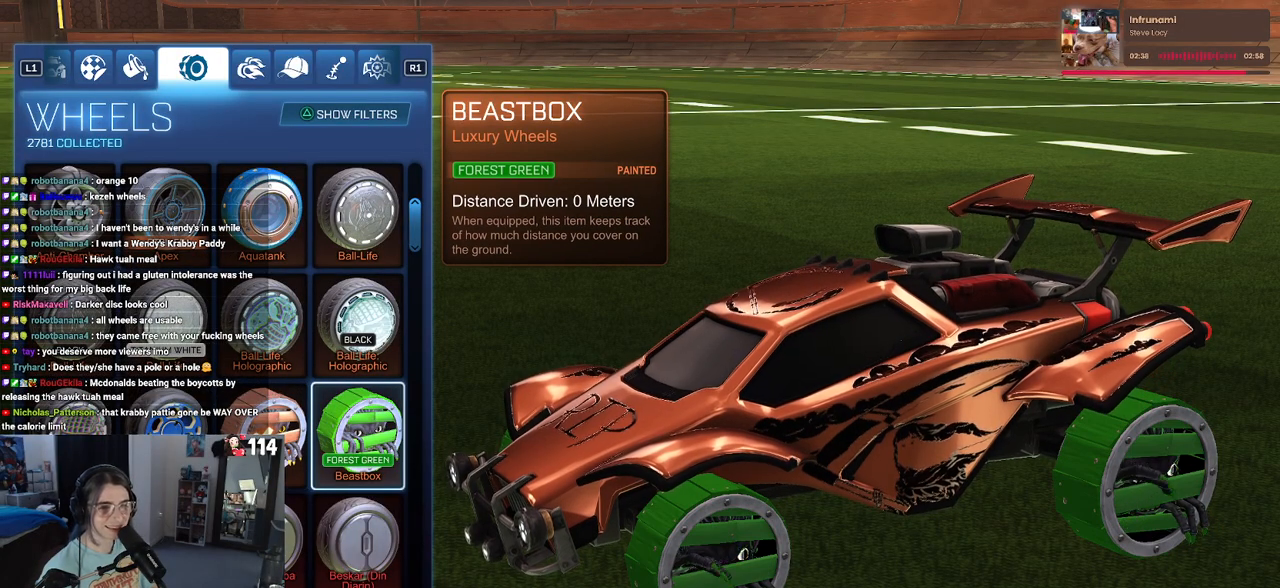
{"buttons": ["DPAD_LEFT"], "left_stick": "center", "right_stick": "center", "events": [[300, "DPAD_LEFT", "down"], [417, "DPAD_LEFT", "up"], [483, "DPAD_LEFT", "down"]]}
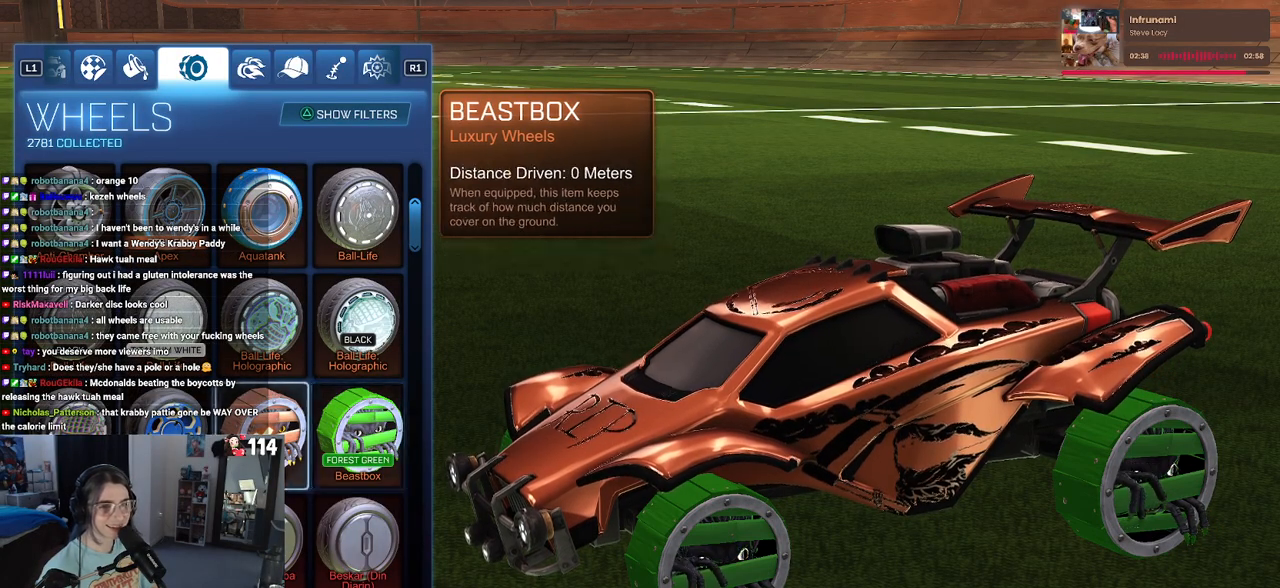
{"buttons": [], "left_stick": "center", "right_stick": "center", "events": [[100, "DPAD_LEFT", "up"], [400, "DPAD_RIGHT", "down"], [433, "DPAD_RIGHT", "up"]]}
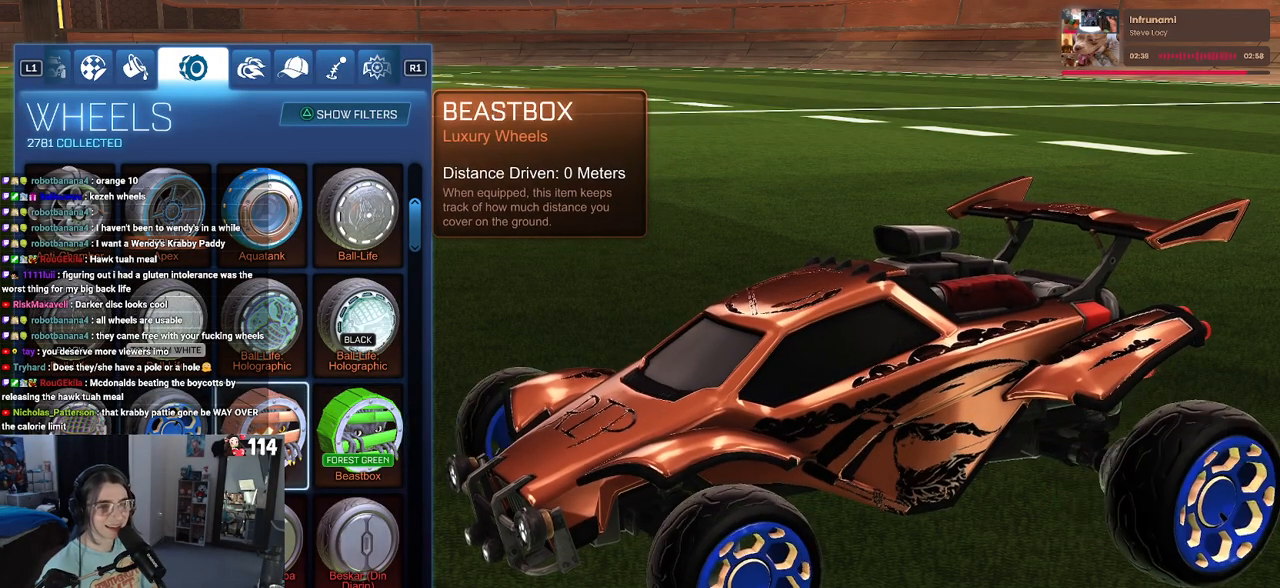
{"buttons": [], "left_stick": "center", "right_stick": "center", "events": []}
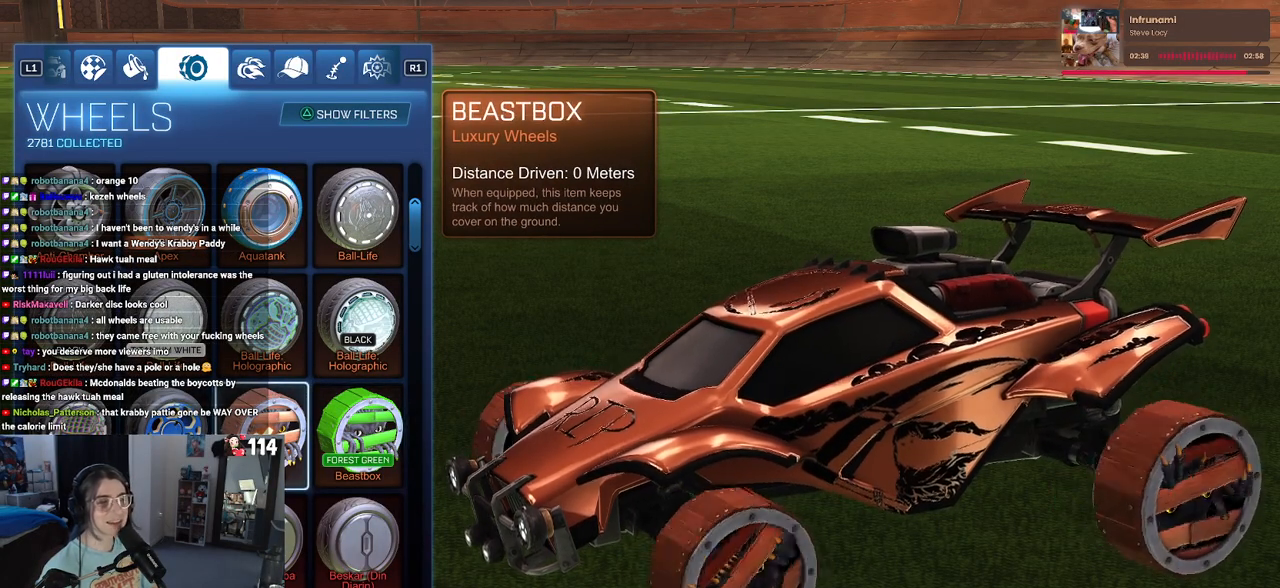
{"buttons": [], "left_stick": "center", "right_stick": "center", "events": [[150, "L3", "down"], [267, "L3", "up"]]}
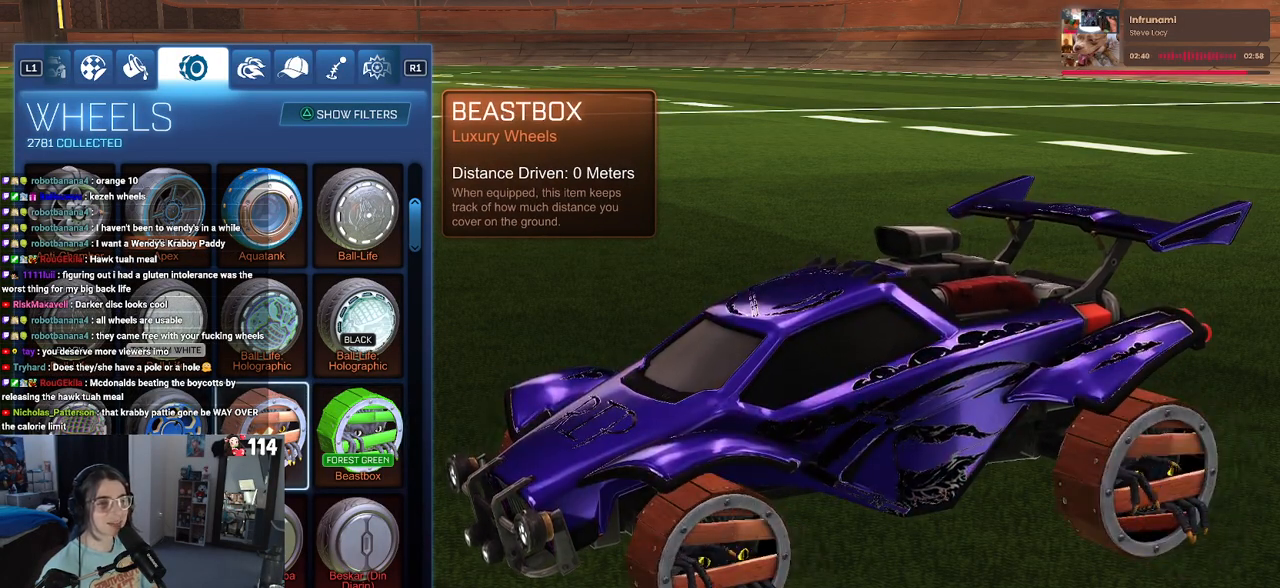
{"buttons": [], "left_stick": "down", "right_stick": "center", "events": [[67, "left_stick", "left"], [317, "left_stick", "down"]]}
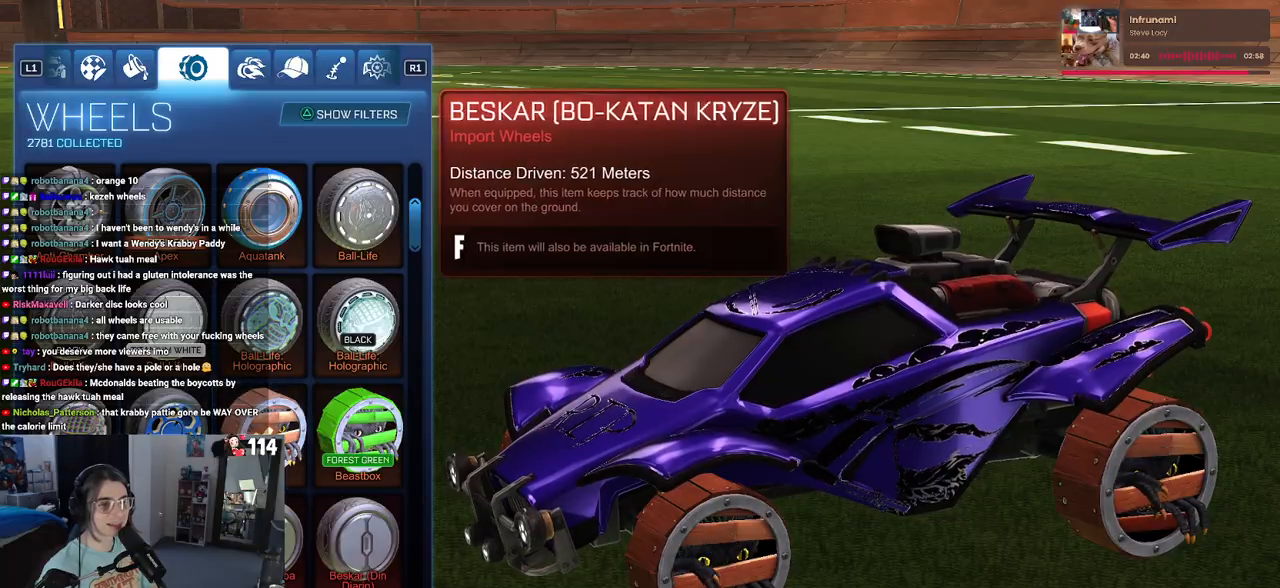
{"buttons": [], "left_stick": "down", "right_stick": "center", "events": [[200, "left_stick", "center"], [333, "left_stick", "down"]]}
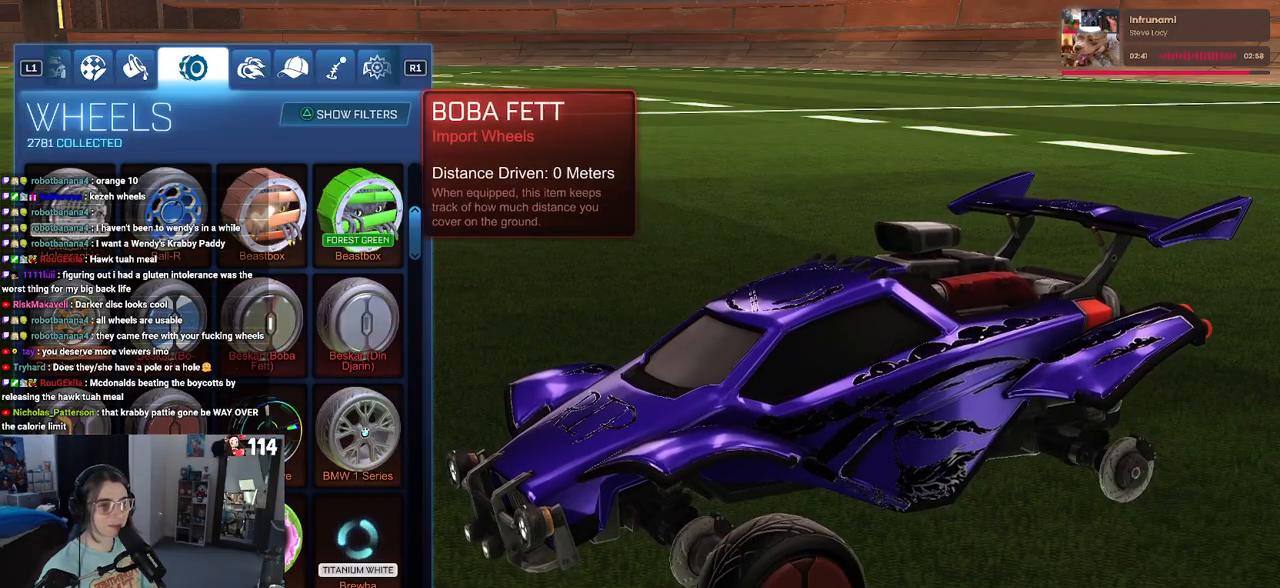
{"buttons": [], "left_stick": "down-right", "right_stick": "center", "events": [[67, "left_stick", "center"], [383, "left_stick", "down-right"]]}
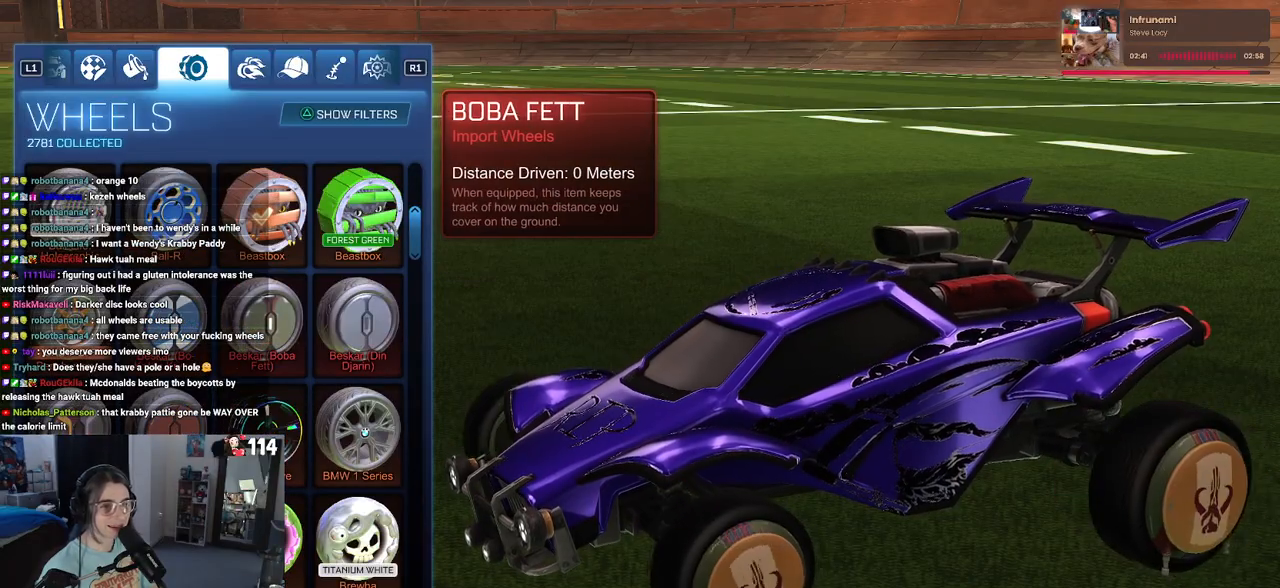
{"buttons": [], "left_stick": "up", "right_stick": "center", "events": [[83, "left_stick", "down"], [217, "left_stick", "center"], [433, "left_stick", "up"]]}
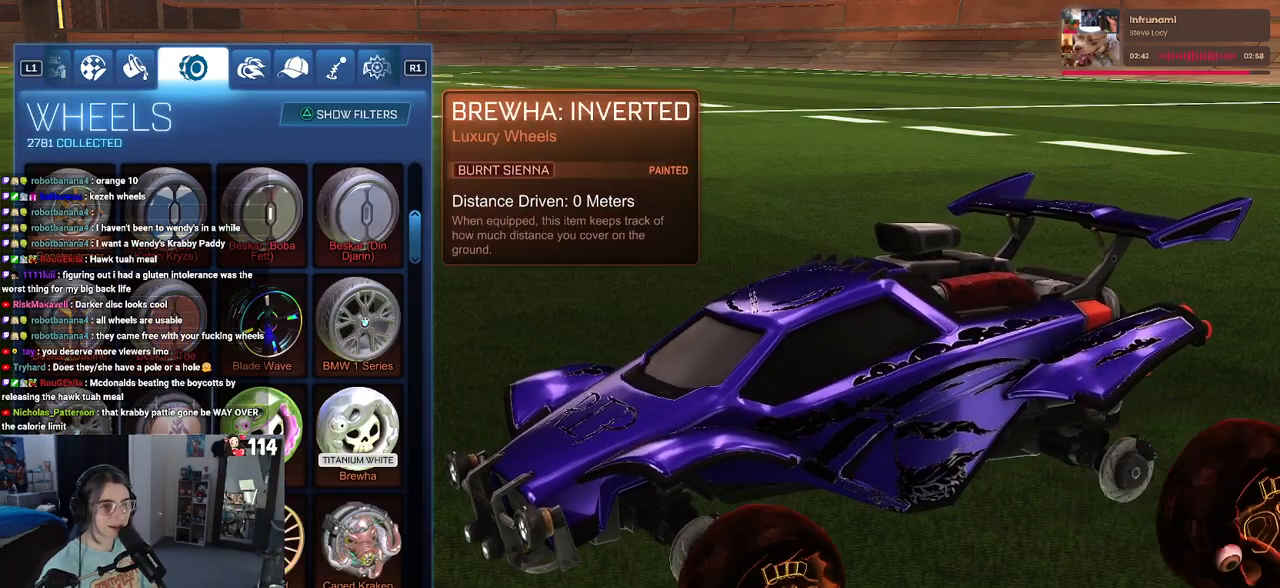
{"buttons": [], "left_stick": "center", "right_stick": "center", "events": [[100, "left_stick", "down-right"], [267, "left_stick", "center"]]}
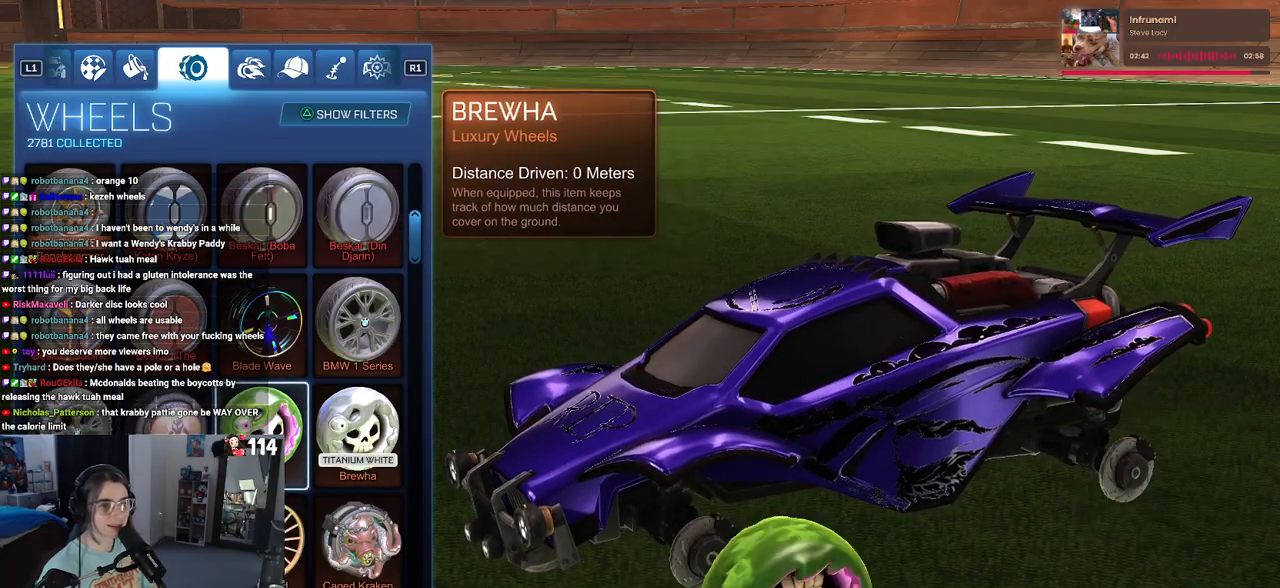
{"buttons": [], "left_stick": "down", "right_stick": "center", "events": [[483, "left_stick", "down"]]}
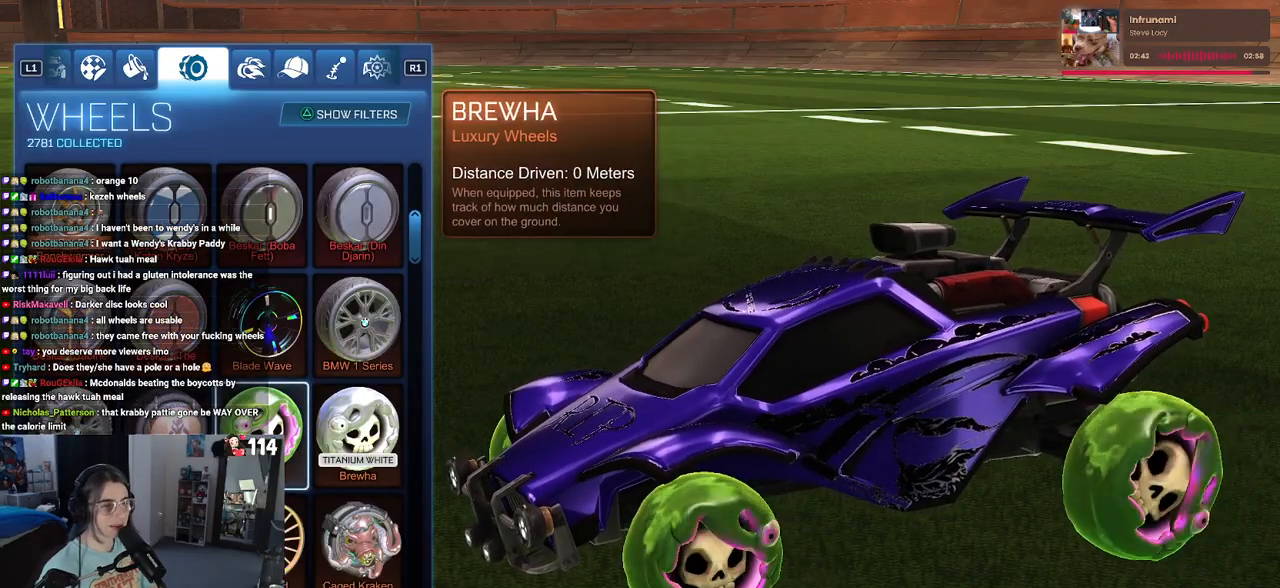
{"buttons": [], "left_stick": "center", "right_stick": "center", "events": [[483, "left_stick", "center"]]}
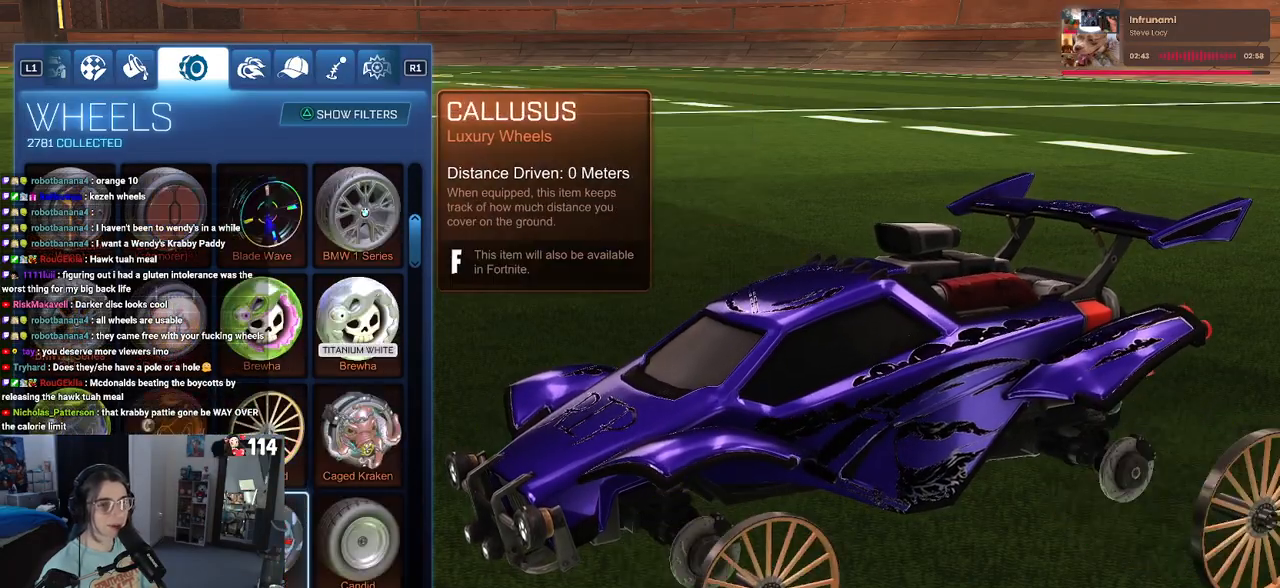
{"buttons": [], "left_stick": "left", "right_stick": "center", "events": [[267, "left_stick", "left"]]}
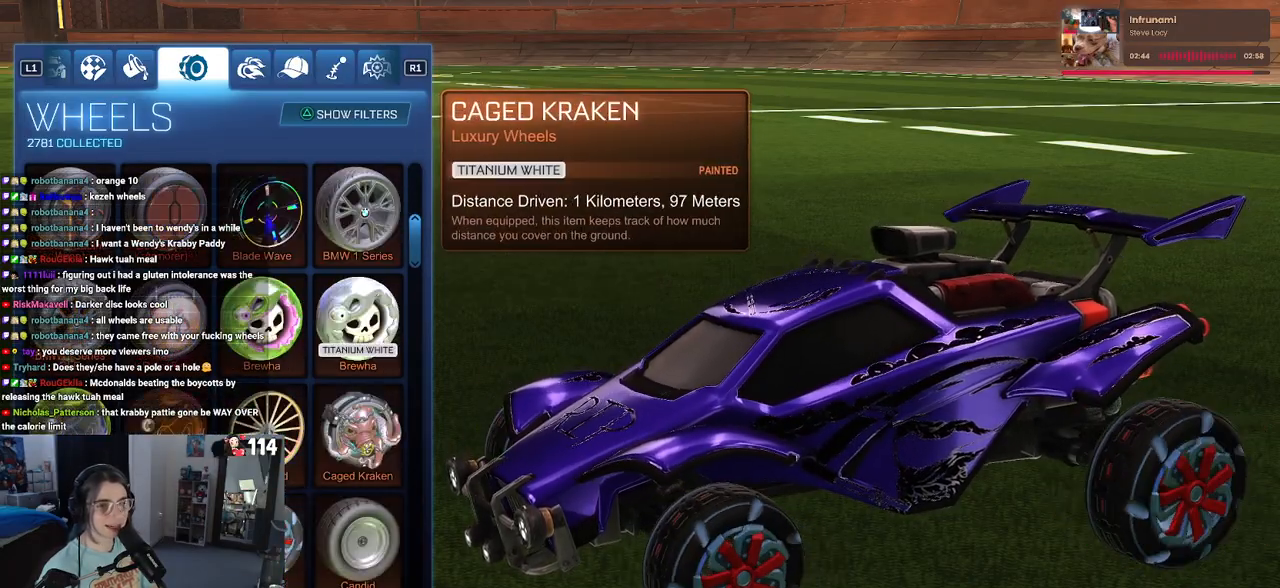
{"buttons": [], "left_stick": "center", "right_stick": "center", "events": [[133, "left_stick", "up"], [350, "left_stick", "center"]]}
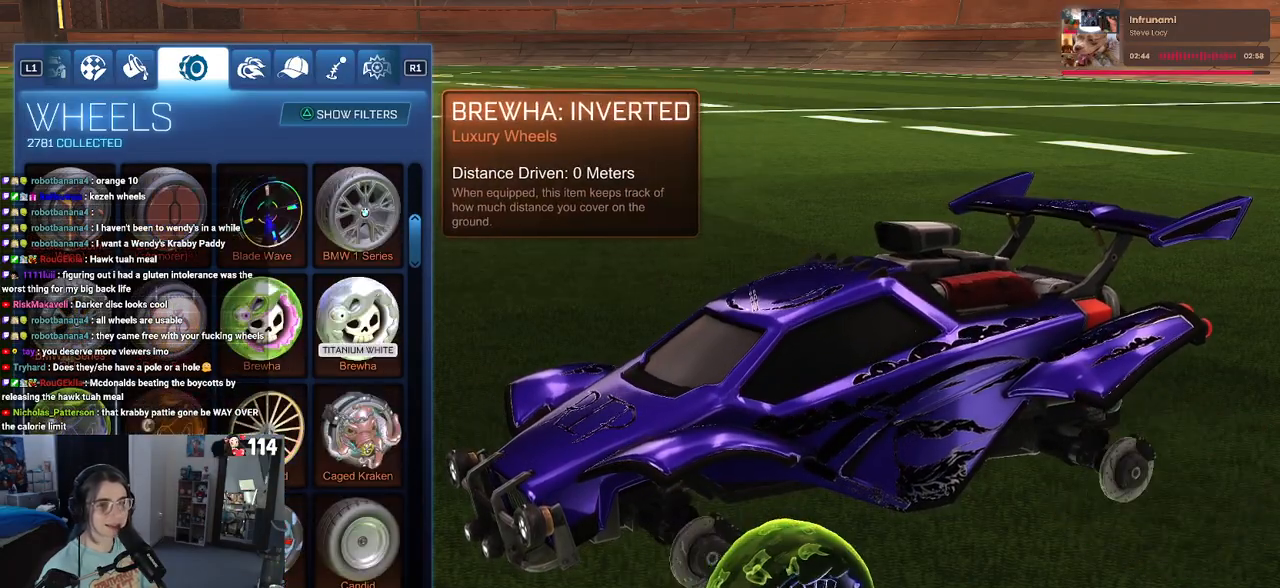
{"buttons": [], "left_stick": "center", "right_stick": "center", "events": []}
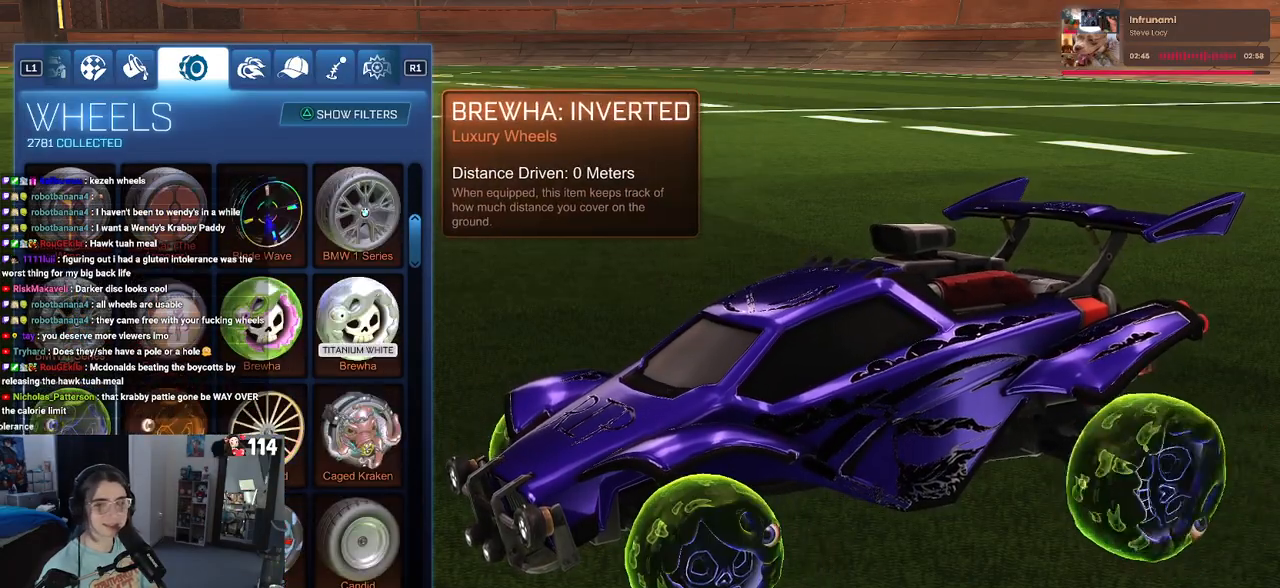
{"buttons": [], "left_stick": "down", "right_stick": "center", "events": [[350, "left_stick", "down"]]}
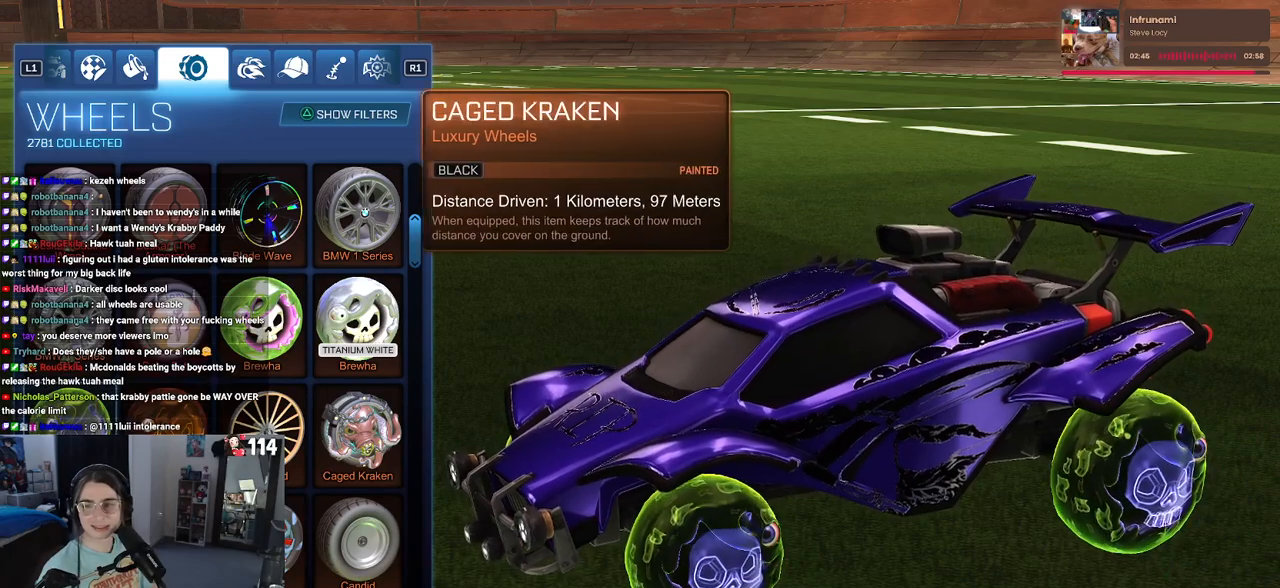
{"buttons": [], "left_stick": "center", "right_stick": "center", "events": [[117, "left_stick", "center"]]}
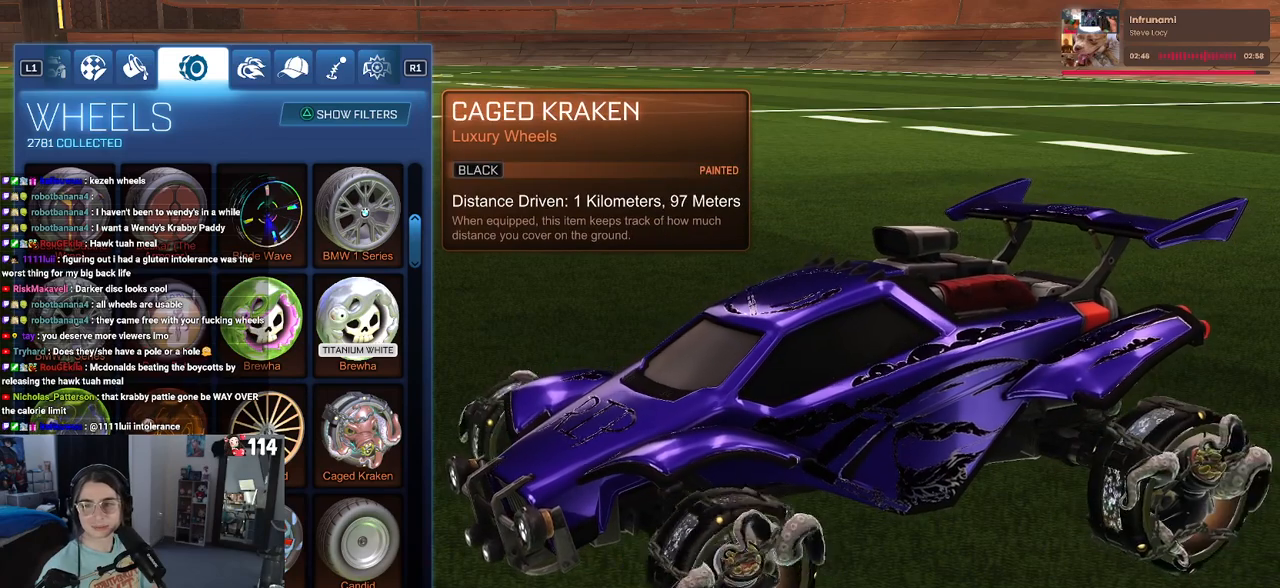
{"buttons": [], "left_stick": "center", "right_stick": "center", "events": []}
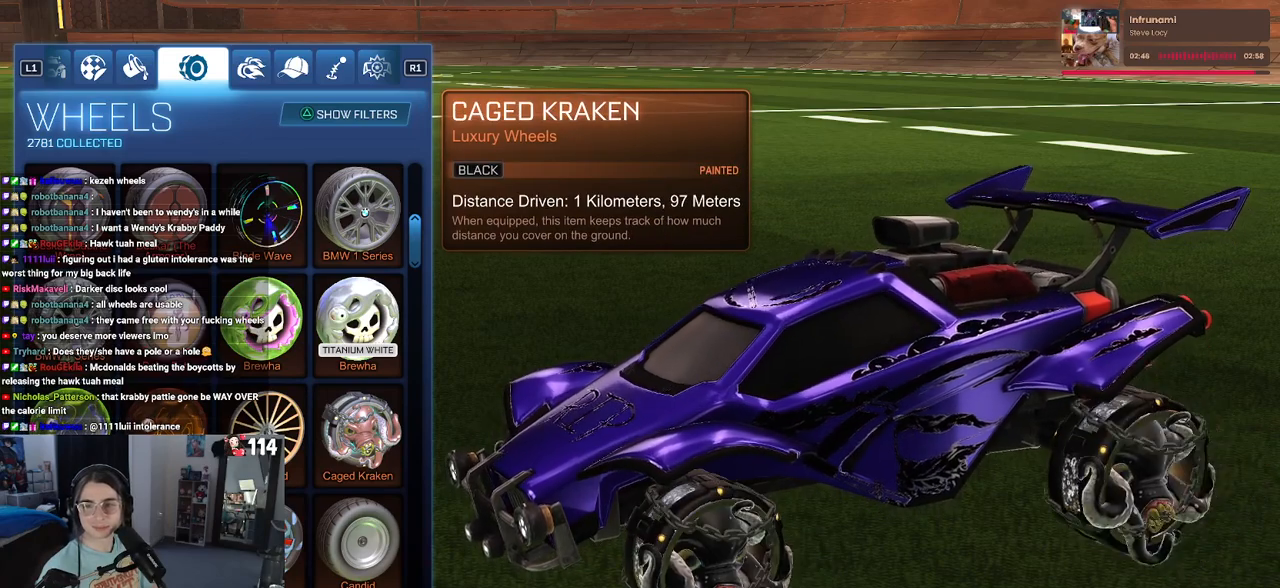
{"buttons": [], "left_stick": "center", "right_stick": "center", "events": []}
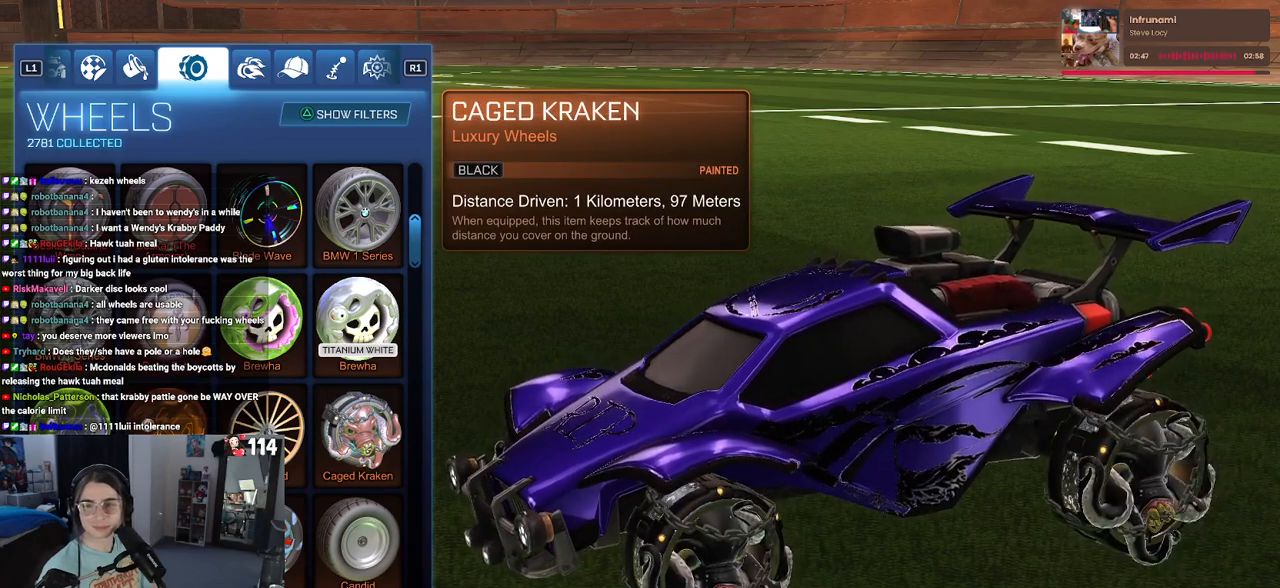
{"buttons": [], "left_stick": "center", "right_stick": "center", "events": []}
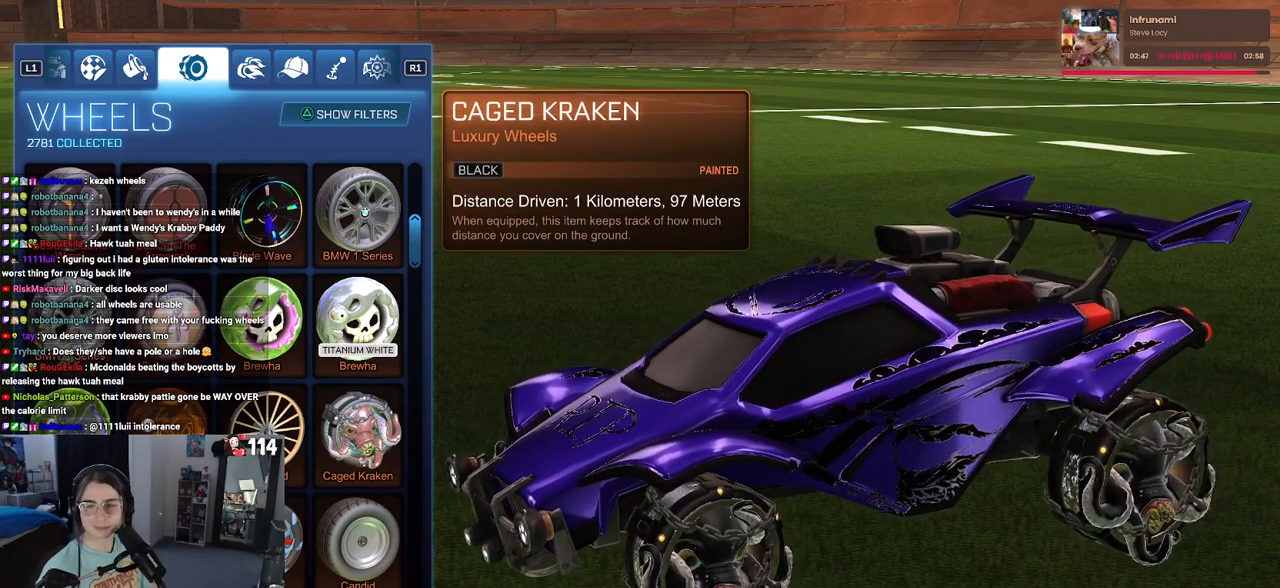
{"buttons": [], "left_stick": "center", "right_stick": "center", "events": []}
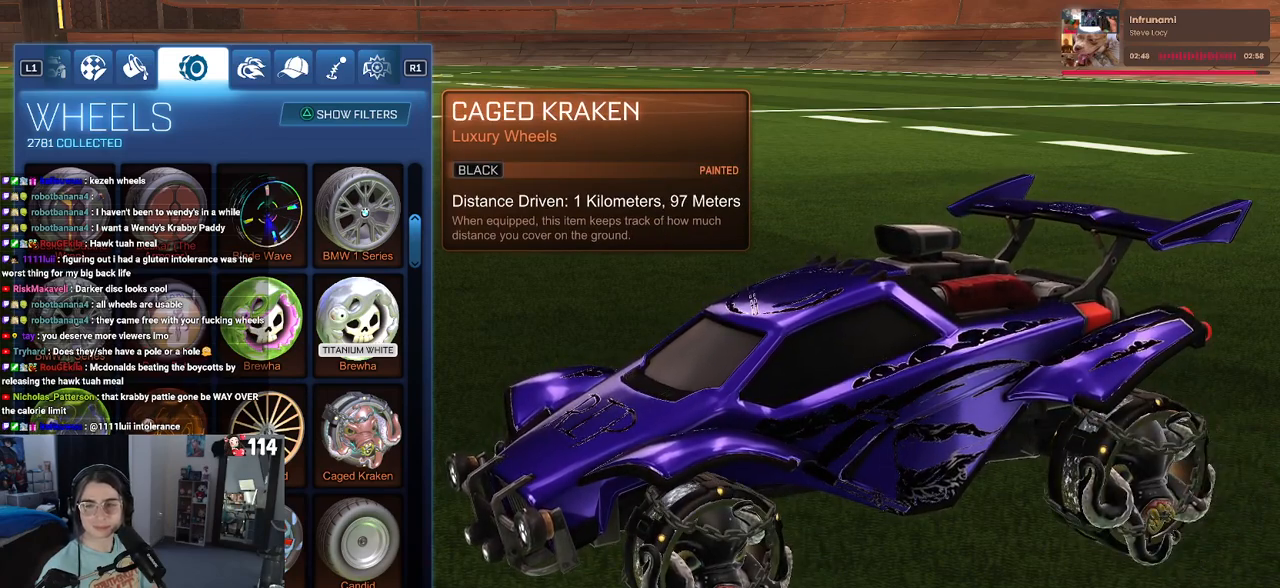
{"buttons": [], "left_stick": "center", "right_stick": "center", "events": [[167, "left_stick", "down"], [483, "left_stick", "center"]]}